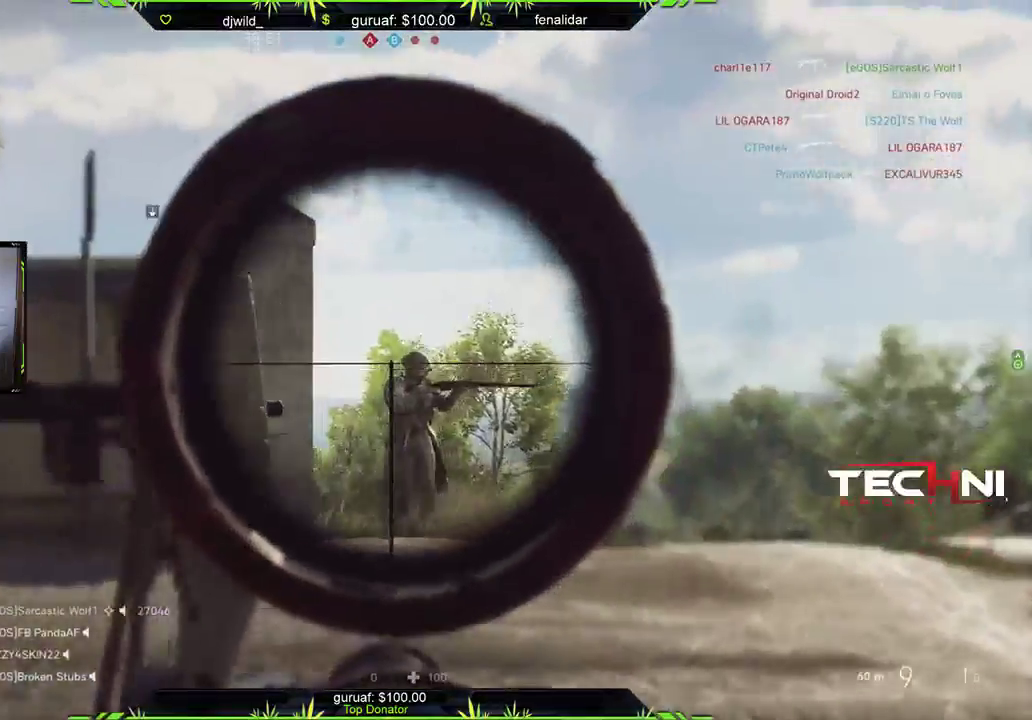
Gameplay with a controller (Xbox layout); each line is a JSON object with the inputs held at the frame after it. "events" lists button and stick changes between this image and that frame as [ms after this image, input, new state], when the widget could be followed in between.
{"buttons": ["L3"], "left_stick": "up", "right_stick": "center", "events": [[83, "R2", "down"], [150, "right_stick", "center"], [233, "L2", "up"], [233, "R2", "up"], [350, "left_stick", "up"], [383, "L3", "down"]]}
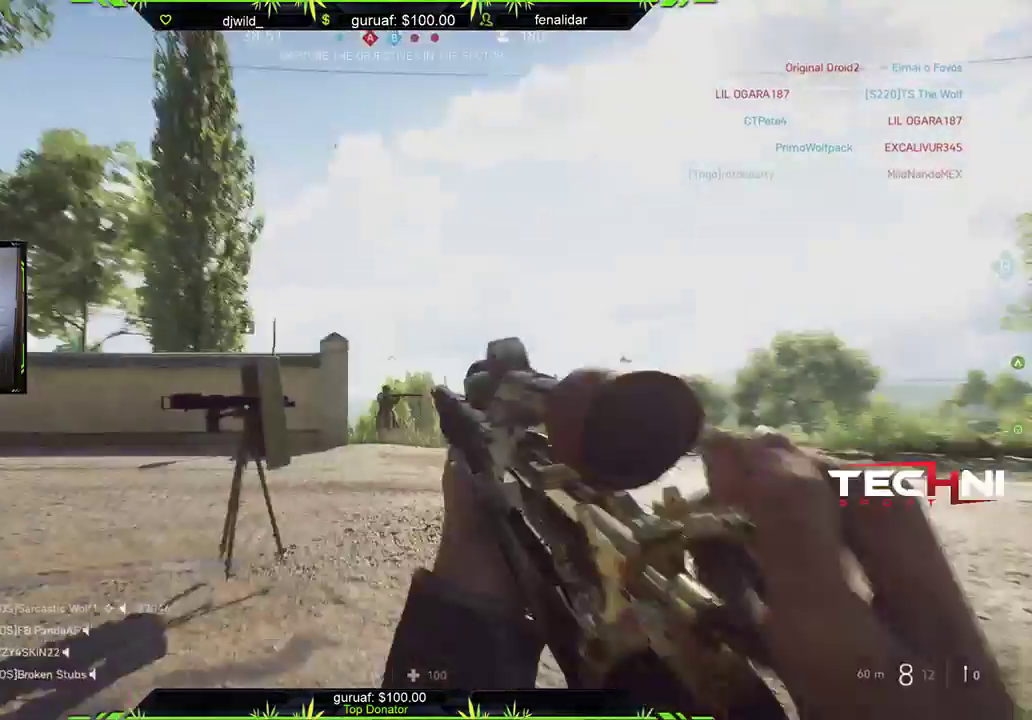
{"buttons": ["L2"], "left_stick": "up", "right_stick": "down-right", "events": [[150, "right_stick", "down"], [200, "L3", "up"], [250, "L2", "down"], [250, "right_stick", "center"], [467, "right_stick", "down-right"]]}
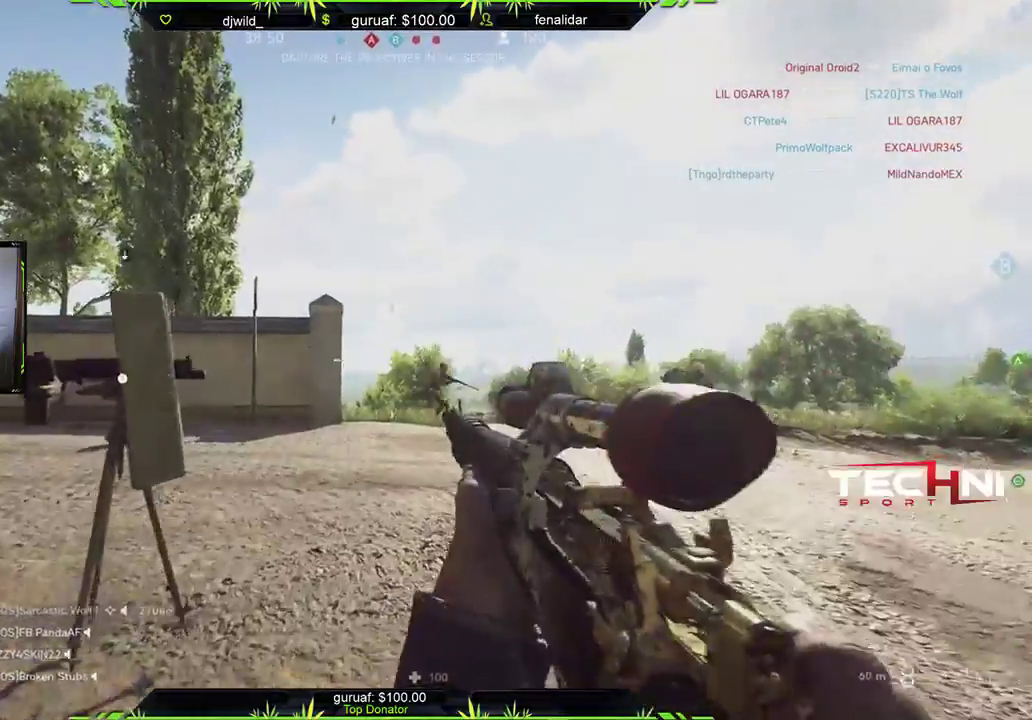
{"buttons": ["L2"], "left_stick": "up-right", "right_stick": "right", "events": [[50, "right_stick", "right"], [233, "left_stick", "up-right"]]}
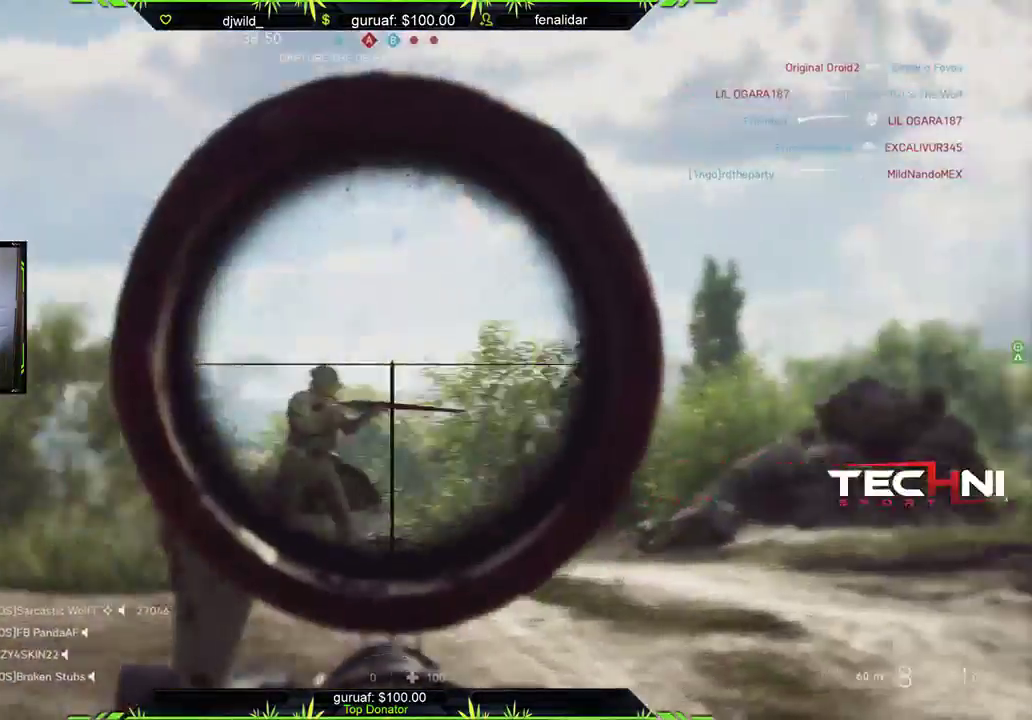
{"buttons": ["L2", "R2"], "left_stick": "up", "right_stick": "left", "events": [[67, "right_stick", "down"], [117, "right_stick", "down-left"], [200, "left_stick", "up"], [267, "right_stick", "left"], [483, "R2", "down"]]}
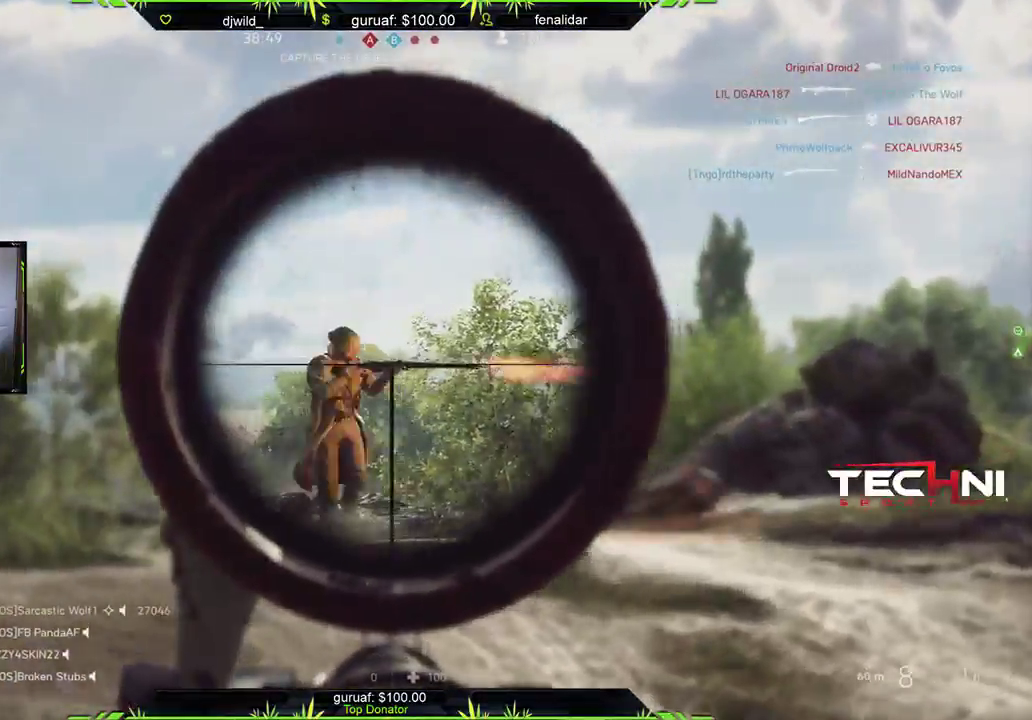
{"buttons": ["Y", "L3"], "left_stick": "up", "right_stick": "center", "events": [[233, "right_stick", "center"], [267, "L2", "up"], [267, "R2", "up"], [383, "L3", "down"], [500, "Y", "down"]]}
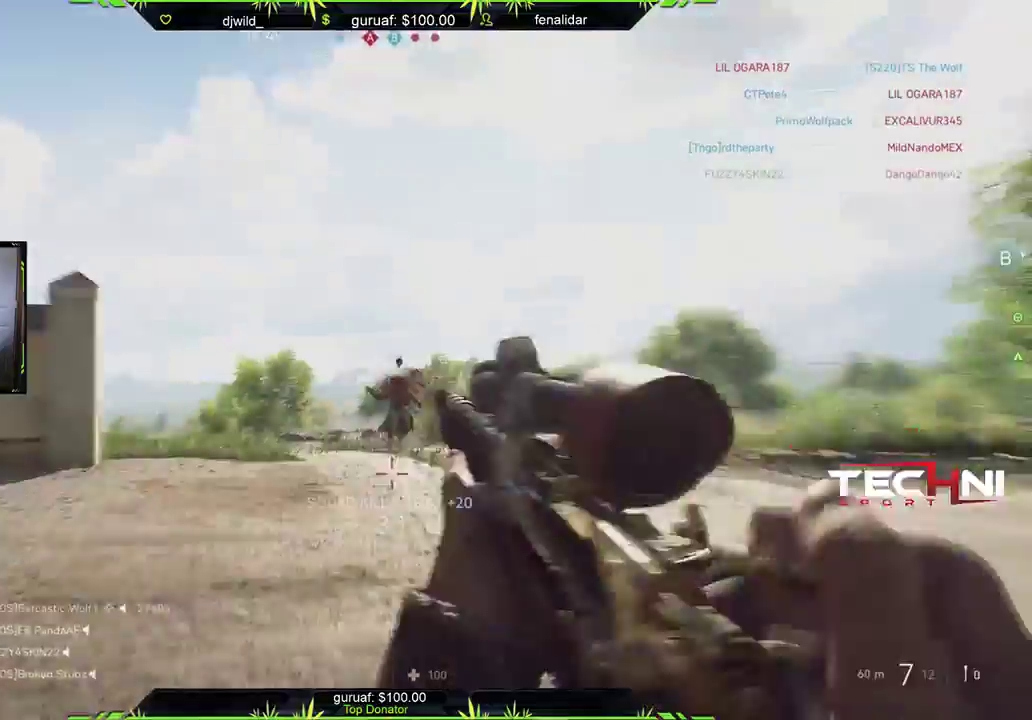
{"buttons": ["L3"], "left_stick": "up", "right_stick": "center", "events": [[83, "Y", "up"], [233, "L3", "up"], [283, "right_stick", "down-right"], [383, "right_stick", "down-left"], [433, "L3", "down"], [500, "right_stick", "center"]]}
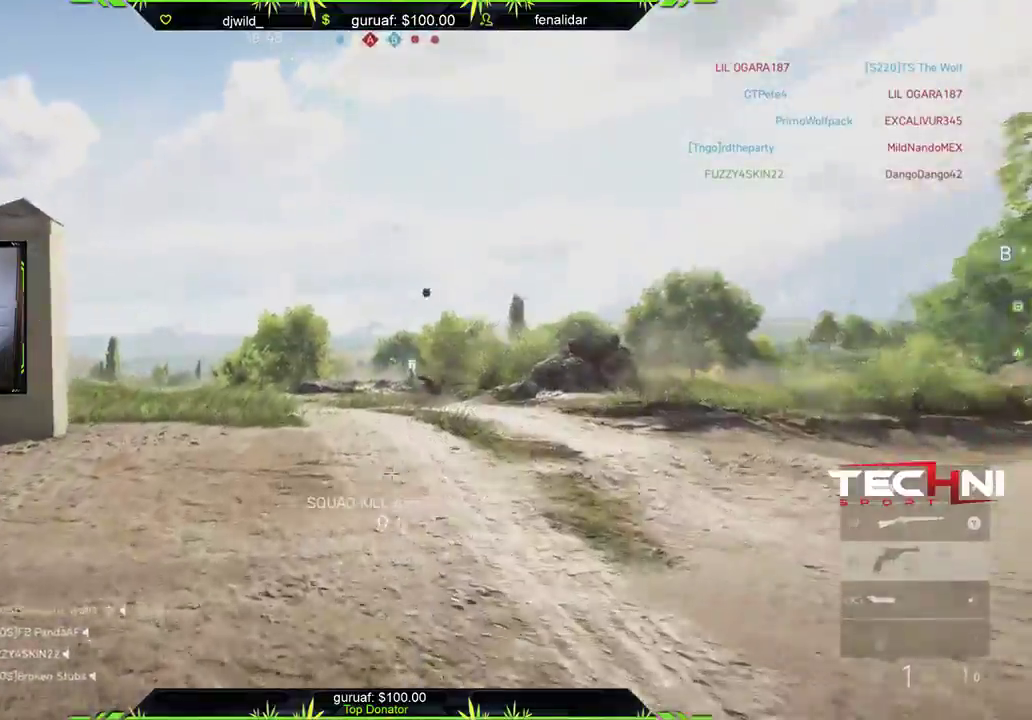
{"buttons": [], "left_stick": "up", "right_stick": "center", "events": [[17, "right_stick", "down-left"], [33, "right_stick", "center"], [67, "L3", "up"], [117, "X", "down"], [217, "X", "up"], [317, "X", "down"], [400, "X", "up"]]}
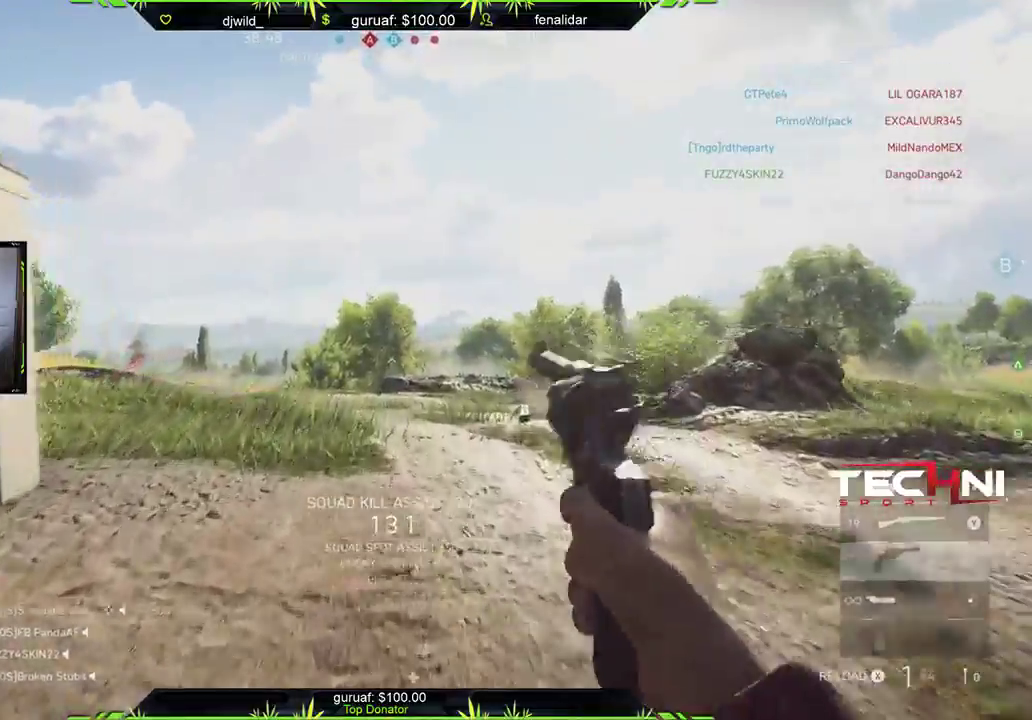
{"buttons": [], "left_stick": "up", "right_stick": "left", "events": [[67, "right_stick", "left"], [217, "right_stick", "center"], [333, "X", "down"], [383, "X", "up"], [500, "right_stick", "left"]]}
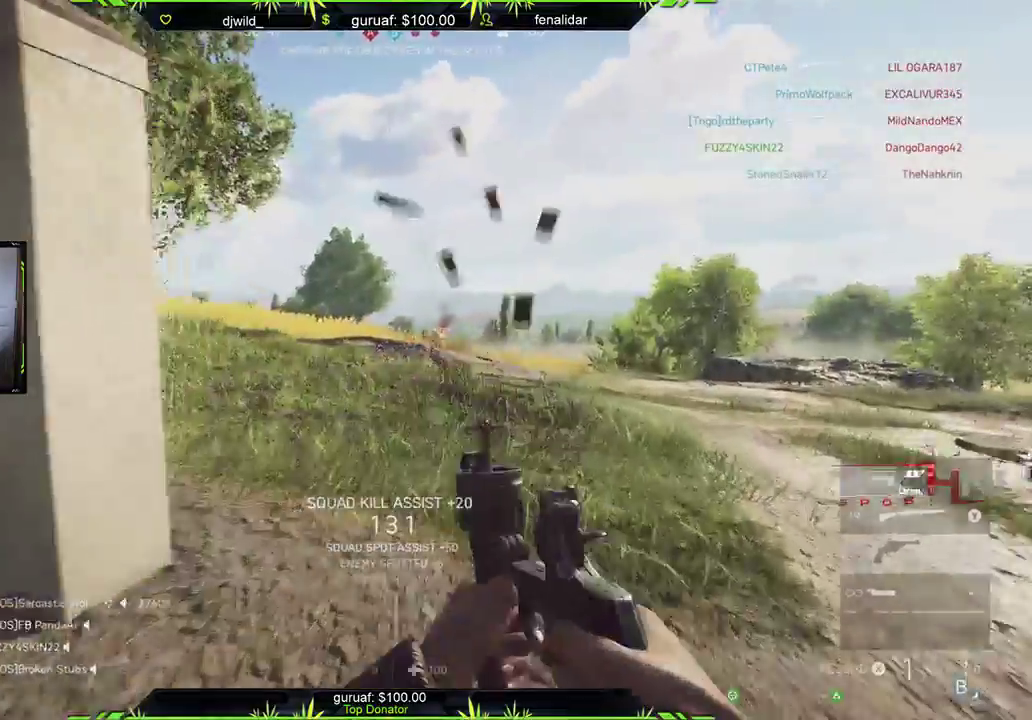
{"buttons": [], "left_stick": "up", "right_stick": "left", "events": [[150, "right_stick", "center"], [400, "right_stick", "left"]]}
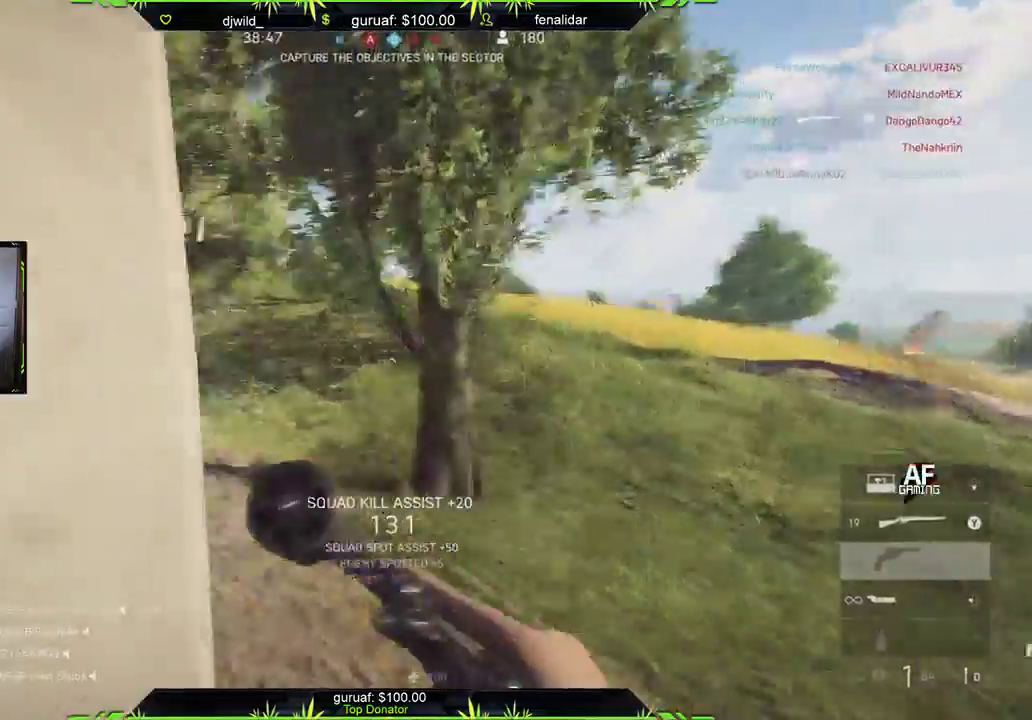
{"buttons": [], "left_stick": "up", "right_stick": "center", "events": [[117, "right_stick", "center"]]}
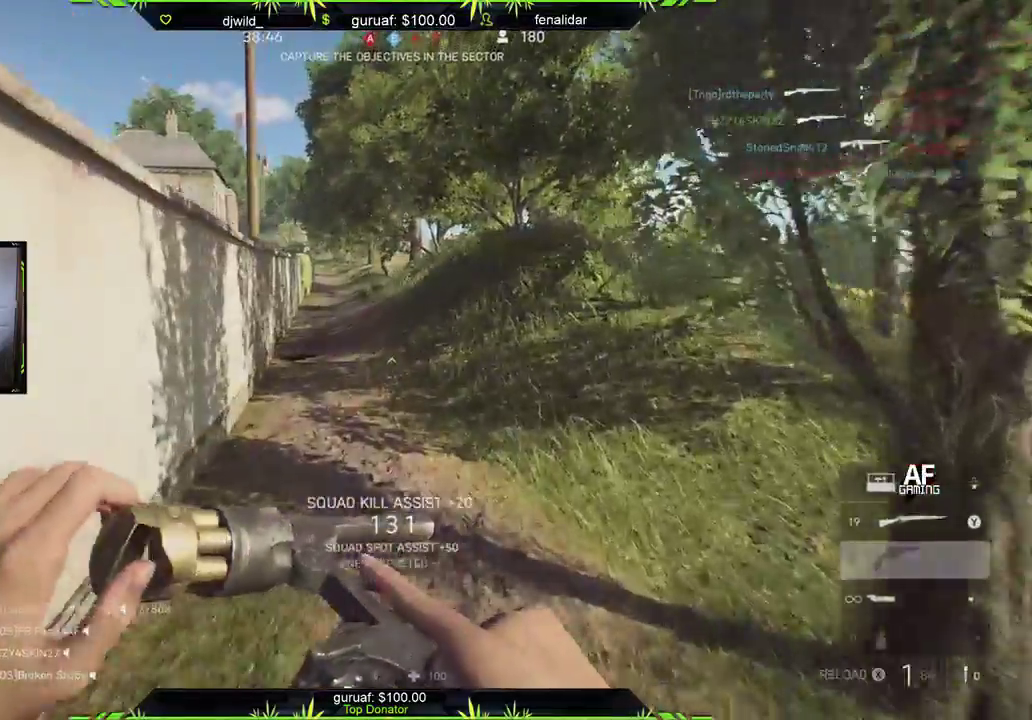
{"buttons": [], "left_stick": "up-right", "right_stick": "up", "events": [[33, "right_stick", "up-left"], [167, "left_stick", "up-right"], [167, "right_stick", "center"], [450, "right_stick", "up"]]}
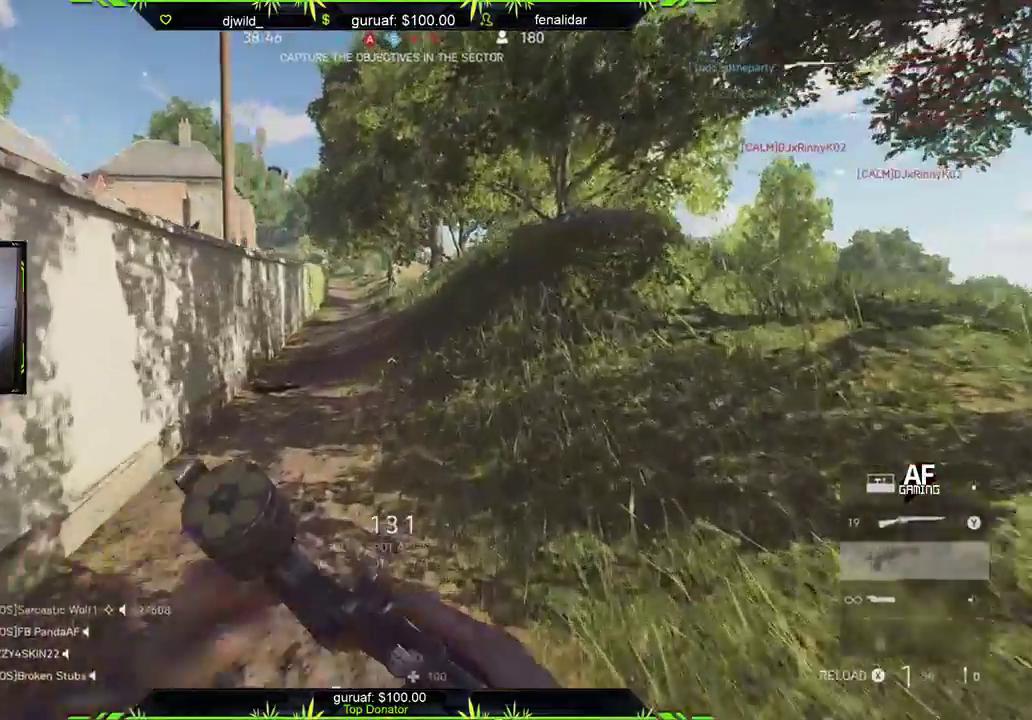
{"buttons": ["L2"], "left_stick": "up", "right_stick": "center", "events": [[217, "left_stick", "up"], [233, "right_stick", "center"], [300, "L2", "down"]]}
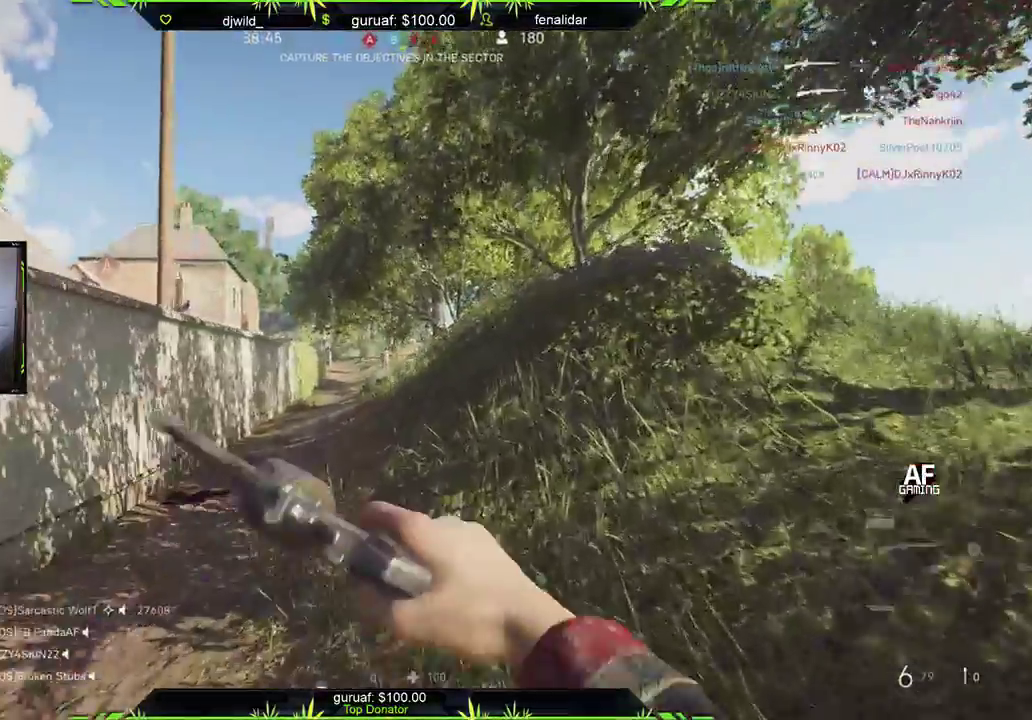
{"buttons": [], "left_stick": "right", "right_stick": "center", "events": [[167, "left_stick", "up-left"], [350, "L2", "up"], [383, "left_stick", "down-right"], [417, "Y", "down"], [467, "left_stick", "right"], [483, "Y", "up"]]}
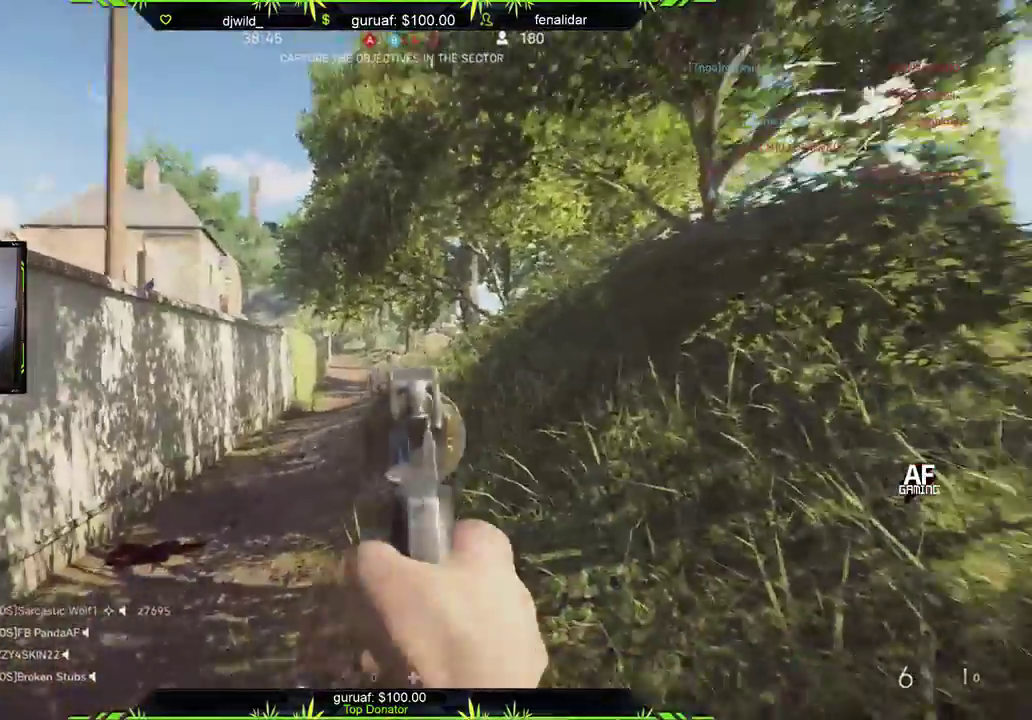
{"buttons": ["L2"], "left_stick": "left", "right_stick": "up-left", "events": [[167, "left_stick", "up"], [217, "left_stick", "left"], [317, "L2", "down"], [500, "right_stick", "up-left"]]}
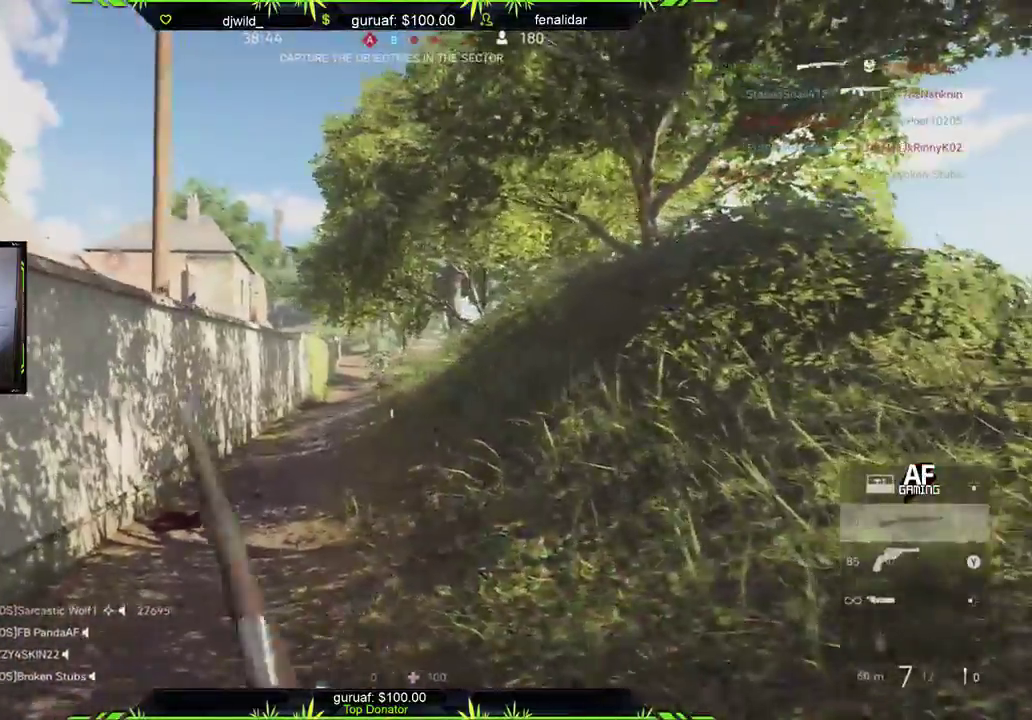
{"buttons": ["L2", "L3"], "left_stick": "center", "right_stick": "center", "events": [[117, "right_stick", "center"], [150, "left_stick", "center"], [317, "L3", "down"]]}
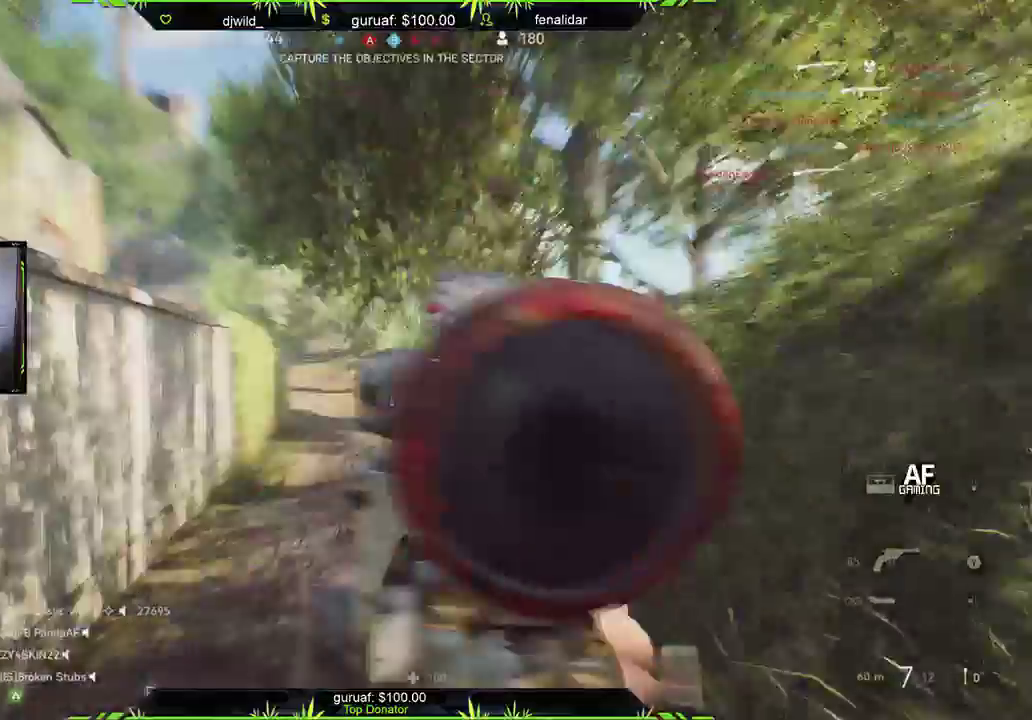
{"buttons": [], "left_stick": "right", "right_stick": "center", "events": [[250, "L3", "up"], [283, "L2", "up"], [450, "left_stick", "right"]]}
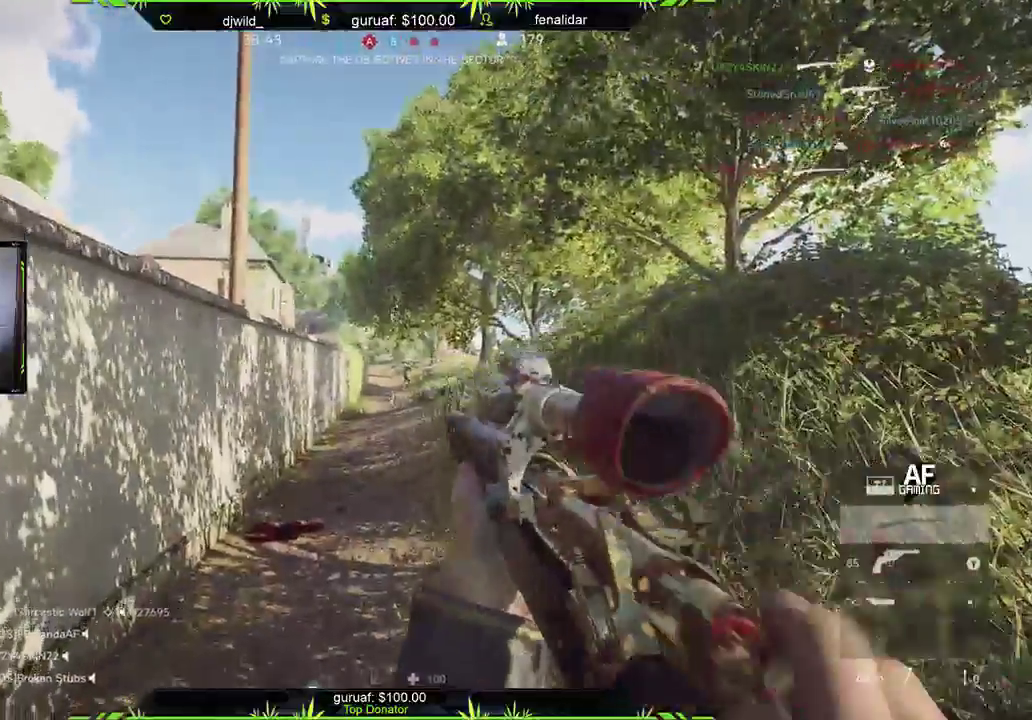
{"buttons": ["L2", "L3"], "left_stick": "center", "right_stick": "up-right", "events": [[50, "L2", "down"], [133, "left_stick", "center"], [133, "right_stick", "right"], [300, "L3", "down"], [500, "right_stick", "up-right"]]}
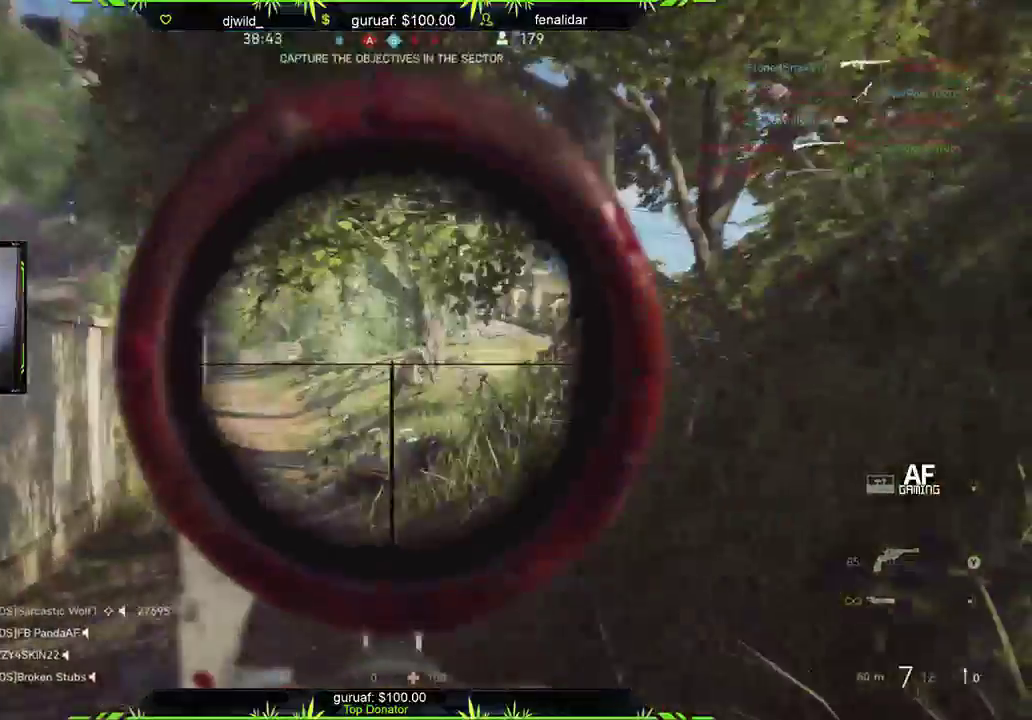
{"buttons": ["L2", "L3"], "left_stick": "center", "right_stick": "center", "events": [[317, "right_stick", "center"]]}
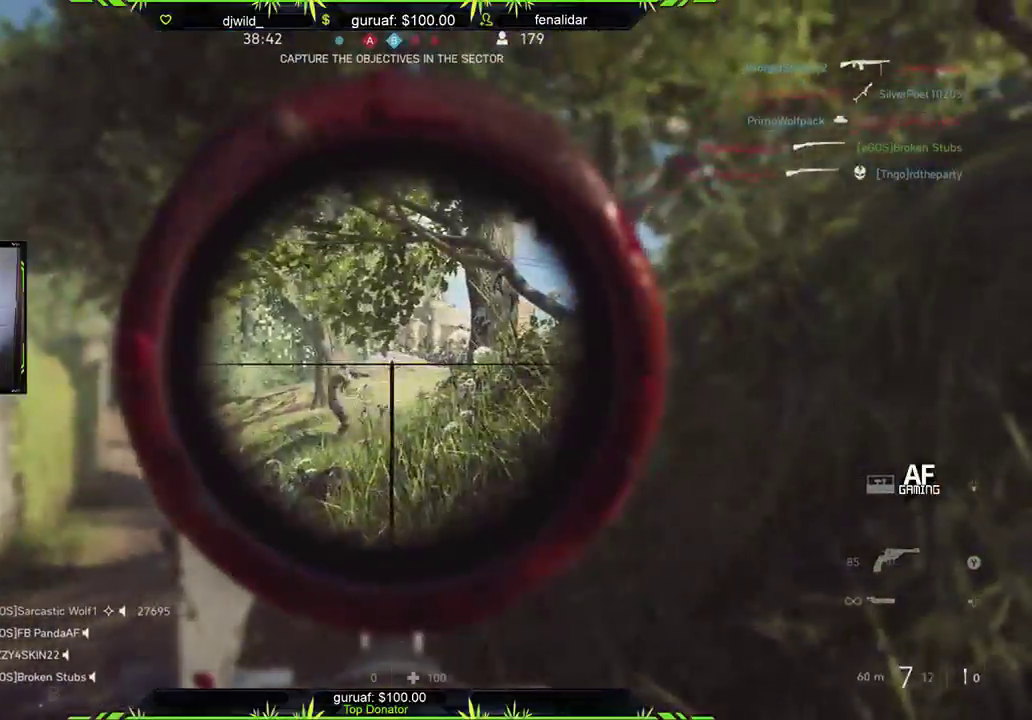
{"buttons": ["L2", "R2", "L3"], "left_stick": "center", "right_stick": "left", "events": [[100, "right_stick", "left"], [383, "R2", "down"]]}
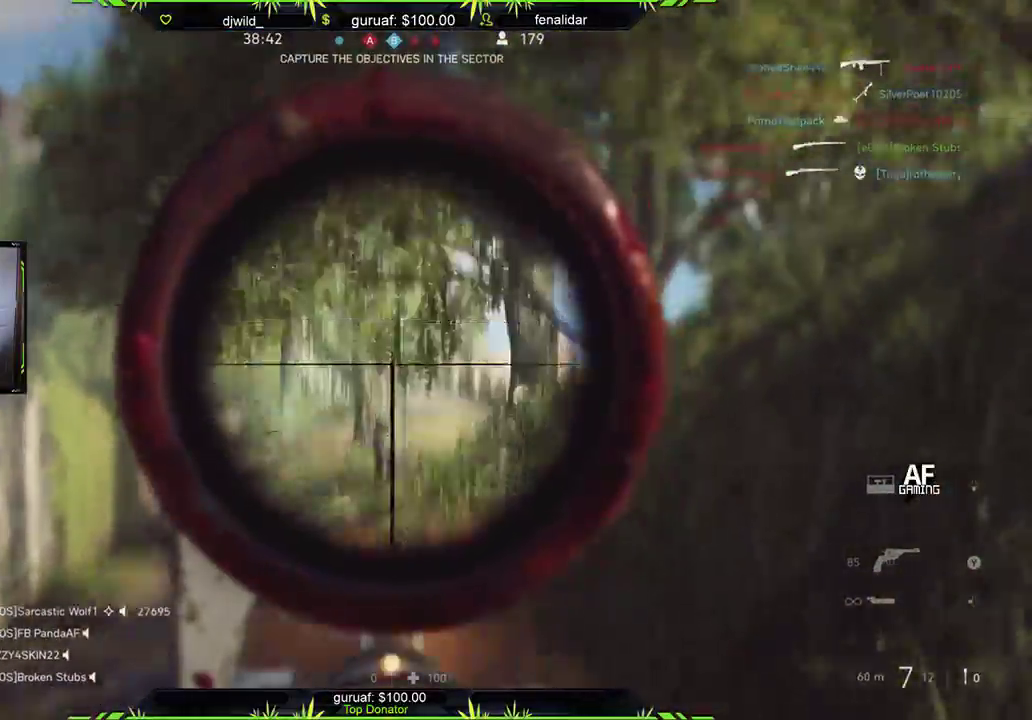
{"buttons": ["L3"], "left_stick": "up-left", "right_stick": "down-right", "events": [[17, "right_stick", "center"], [33, "L2", "up"], [33, "L3", "up"], [67, "R2", "up"], [150, "left_stick", "left"], [250, "left_stick", "up-left"], [400, "L3", "down"], [467, "right_stick", "down-right"]]}
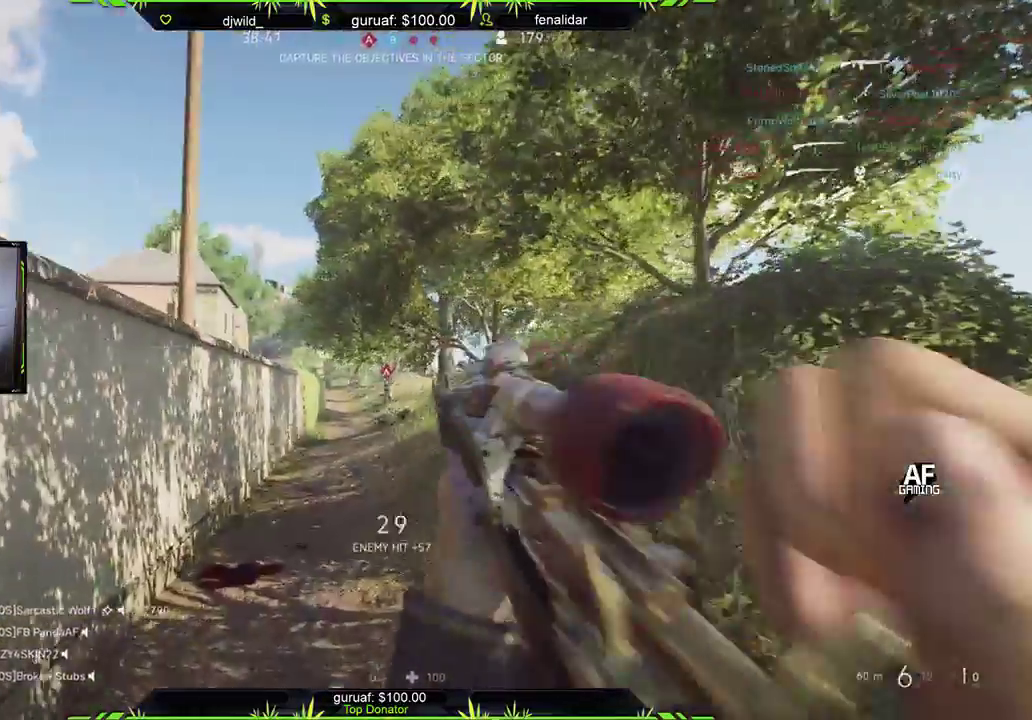
{"buttons": ["L2"], "left_stick": "right", "right_stick": "center", "events": [[17, "L3", "up"], [33, "L2", "down"], [50, "right_stick", "center"], [150, "left_stick", "center"], [233, "left_stick", "left"], [333, "right_stick", "down-left"], [433, "right_stick", "center"], [450, "left_stick", "right"]]}
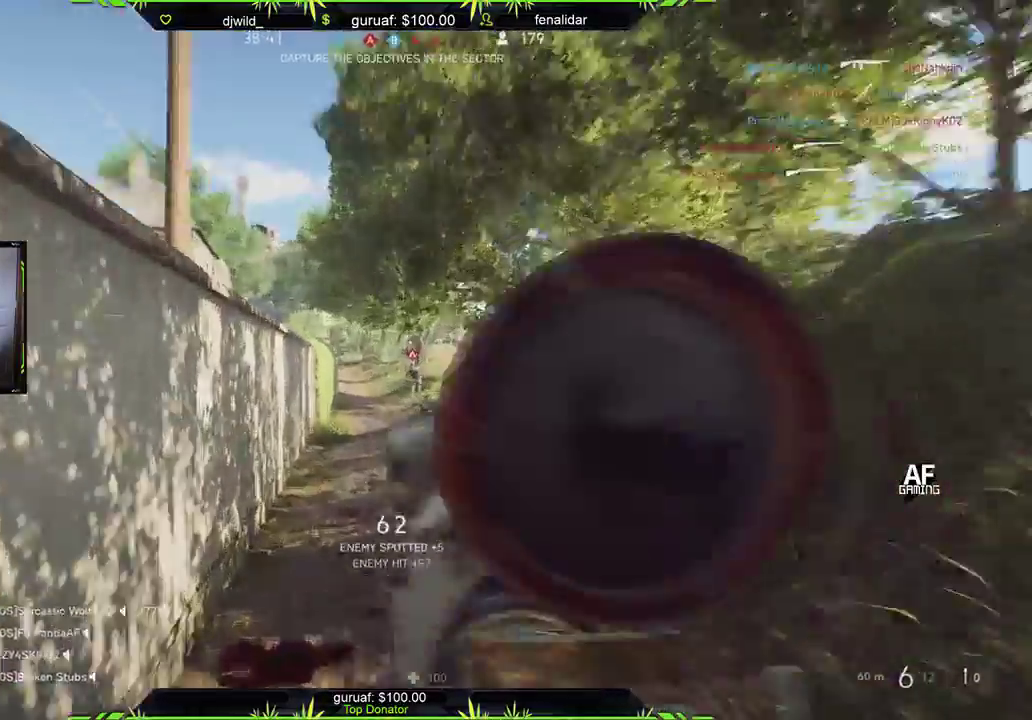
{"buttons": [], "left_stick": "right", "right_stick": "center", "events": [[17, "right_stick", "right"], [133, "right_stick", "down"], [283, "R2", "down"], [300, "right_stick", "center"], [433, "L2", "up"], [450, "R2", "up"]]}
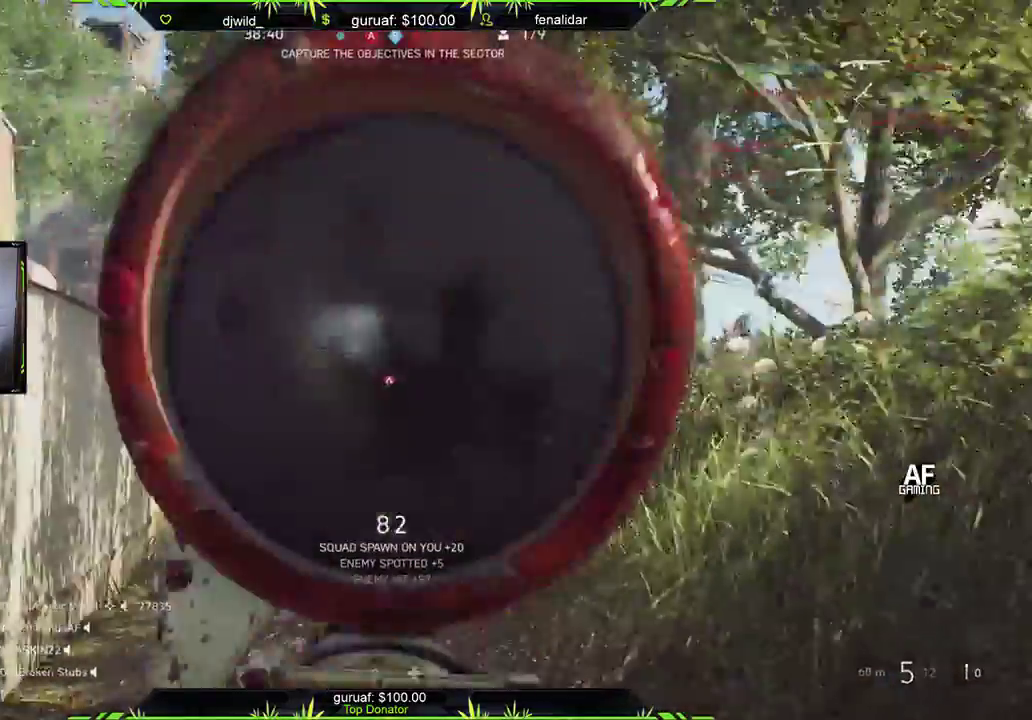
{"buttons": [], "left_stick": "left", "right_stick": "center", "events": [[217, "B", "down"], [317, "B", "up"], [383, "B", "down"], [417, "left_stick", "left"], [467, "B", "up"]]}
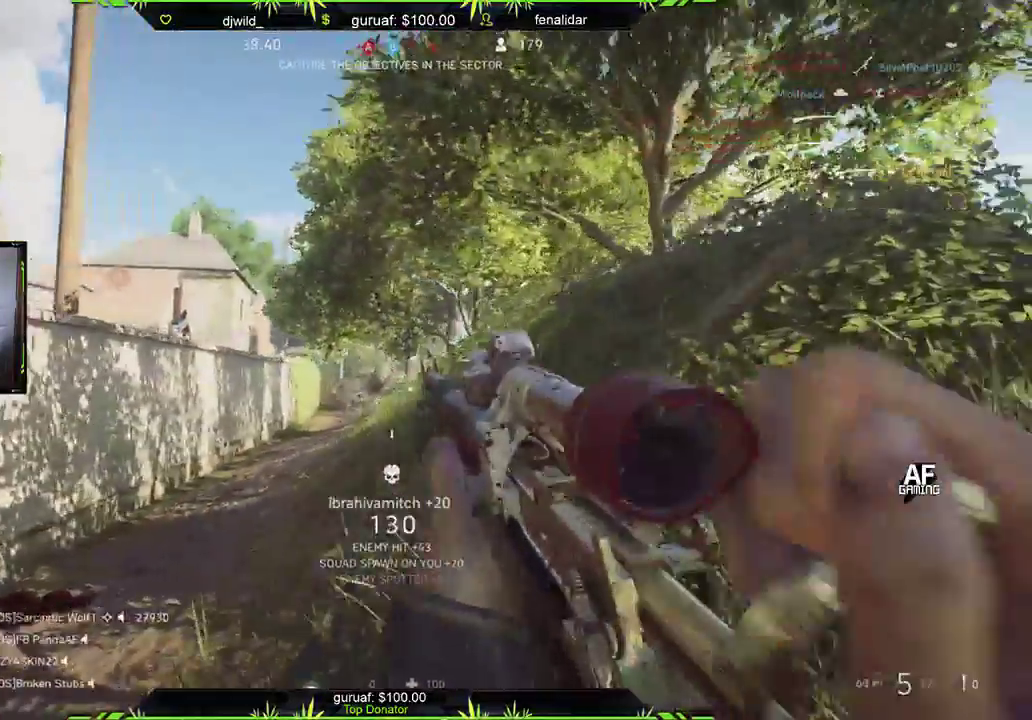
{"buttons": [], "left_stick": "up", "right_stick": "center", "events": [[50, "right_stick", "left"], [100, "right_stick", "center"], [133, "L3", "down"], [133, "left_stick", "up"], [300, "L3", "up"], [317, "right_stick", "left"], [433, "right_stick", "center"]]}
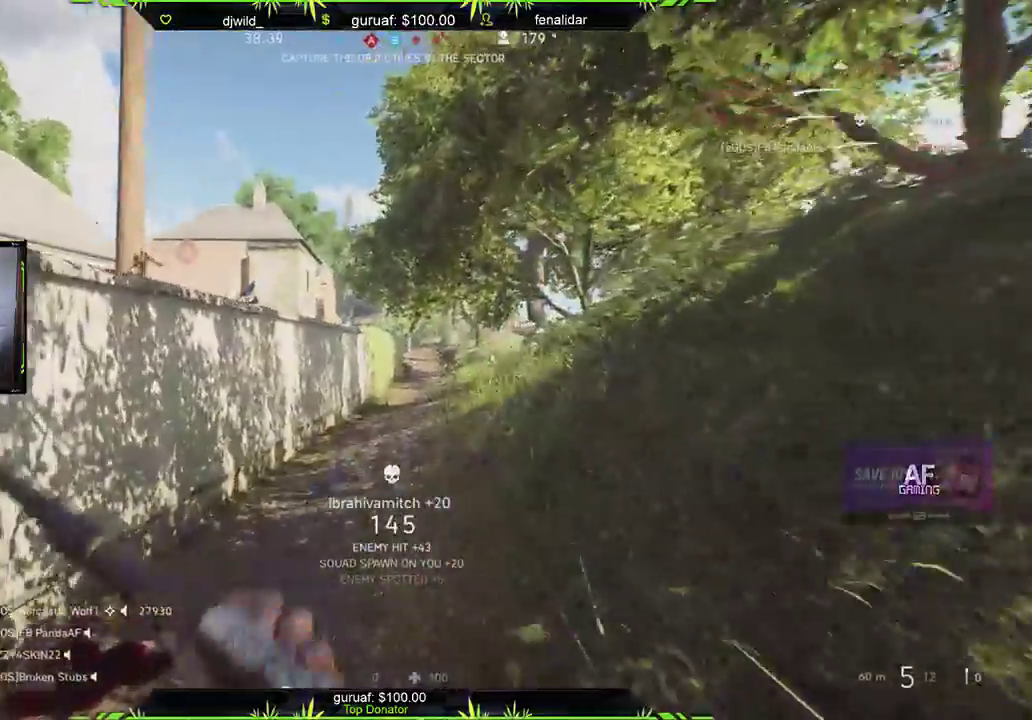
{"buttons": ["L2"], "left_stick": "left", "right_stick": "up", "events": [[100, "left_stick", "down-right"], [133, "right_stick", "up-left"], [250, "L2", "down"], [333, "left_stick", "center"], [367, "right_stick", "center"], [483, "left_stick", "left"], [500, "right_stick", "up"]]}
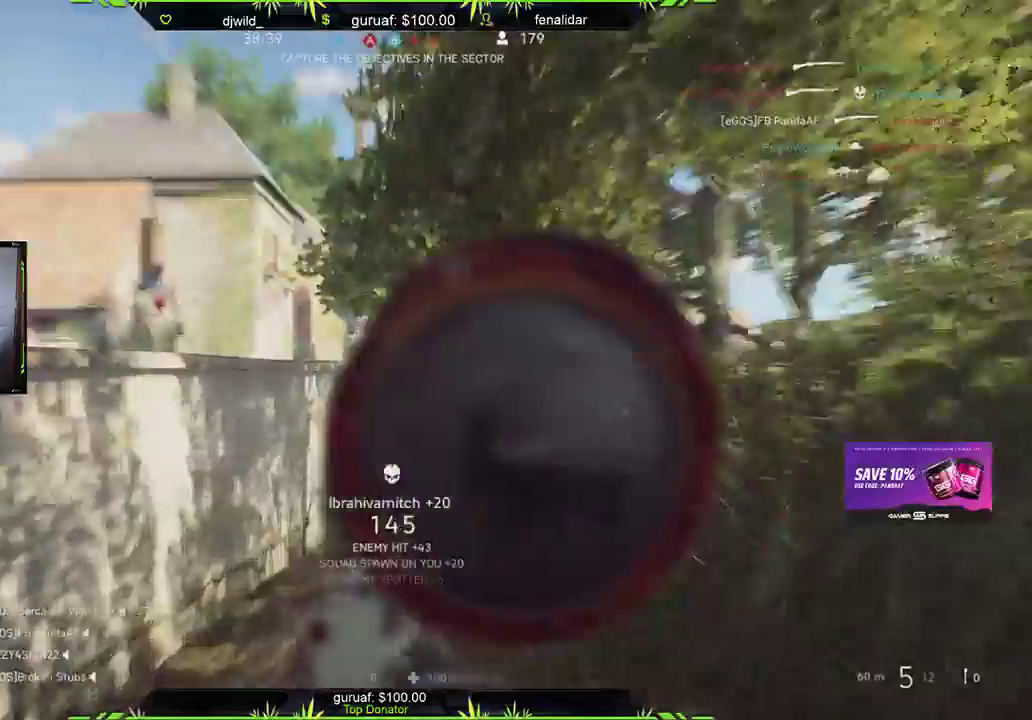
{"buttons": ["L2", "L3"], "left_stick": "center", "right_stick": "center", "events": [[67, "L3", "down"], [383, "right_stick", "center"], [467, "left_stick", "center"]]}
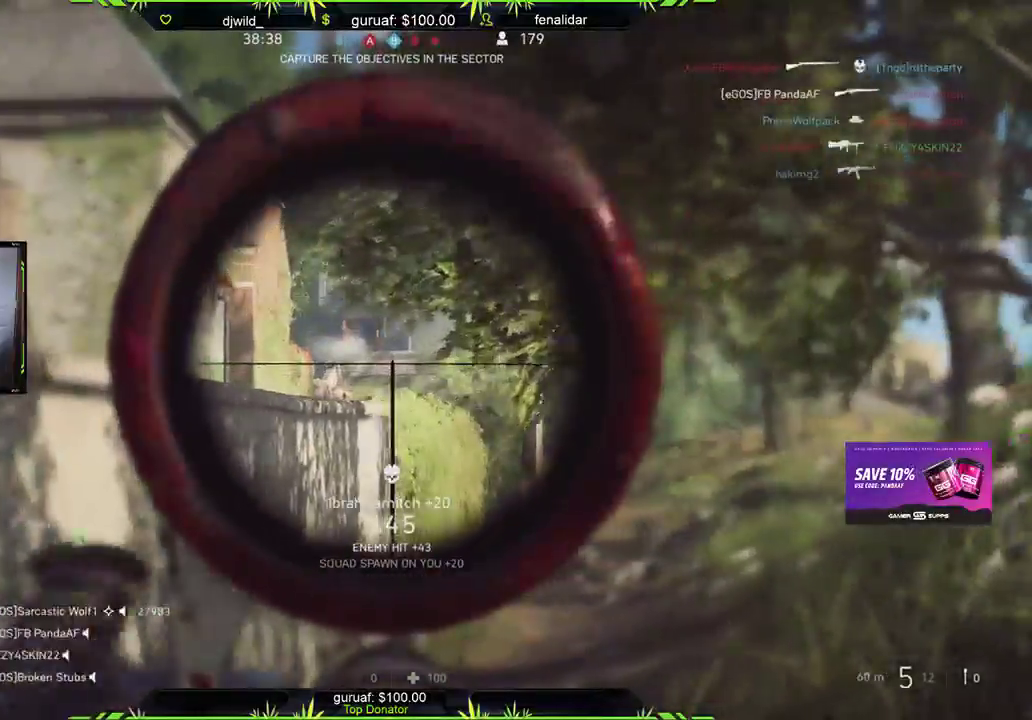
{"buttons": ["L2", "L3"], "left_stick": "center", "right_stick": "center", "events": [[67, "left_stick", "left"], [67, "right_stick", "up-right"], [200, "right_stick", "center"], [300, "left_stick", "center"]]}
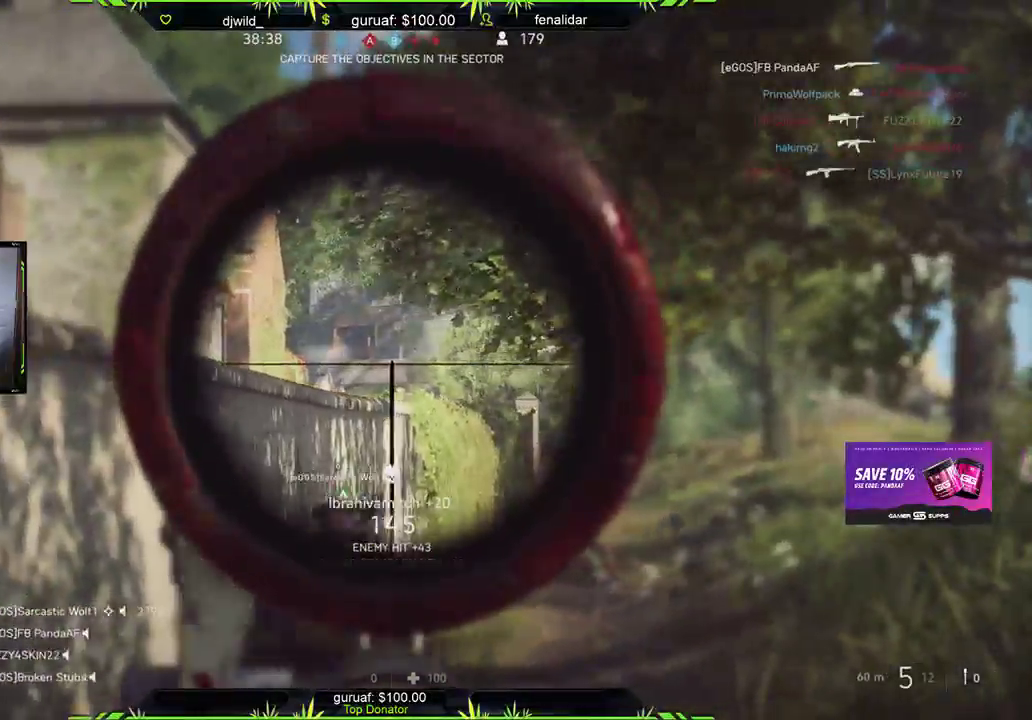
{"buttons": [], "left_stick": "down-right", "right_stick": "left", "events": [[33, "left_stick", "left"], [100, "left_stick", "center"], [133, "L3", "up"], [150, "left_stick", "right"], [167, "L2", "up"], [200, "right_stick", "left"], [250, "left_stick", "up-right"], [300, "L3", "down"], [450, "L3", "up"], [500, "left_stick", "down-right"]]}
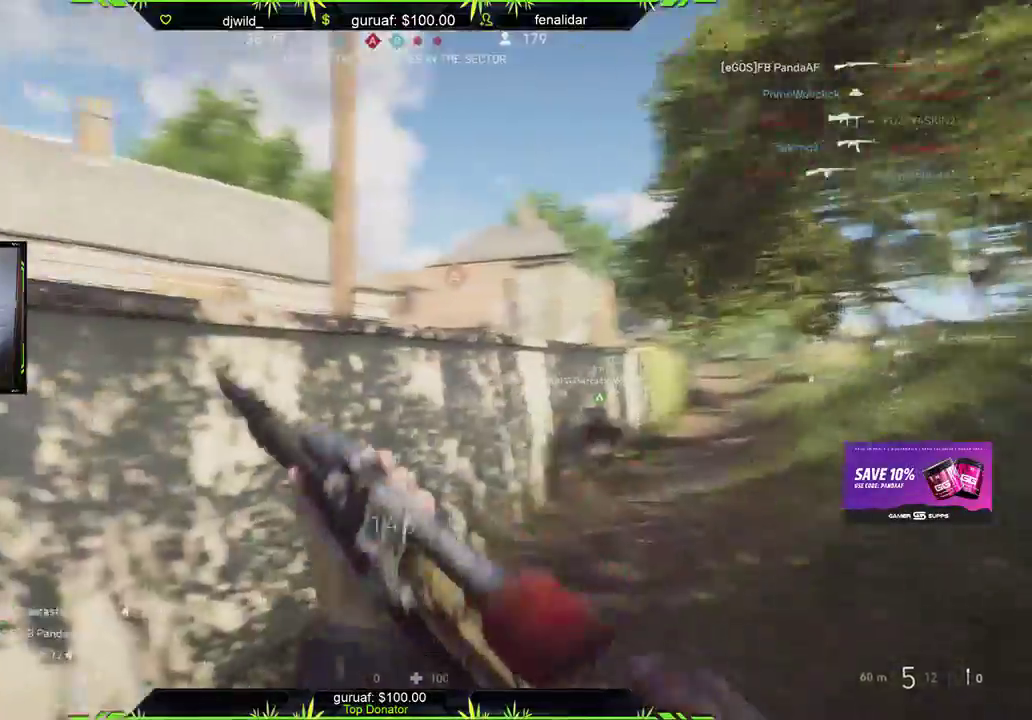
{"buttons": [], "left_stick": "right", "right_stick": "center", "events": [[67, "left_stick", "down"], [117, "right_stick", "right"], [200, "left_stick", "down-right"], [233, "right_stick", "center"], [333, "right_stick", "down-left"], [383, "left_stick", "right"], [467, "right_stick", "center"]]}
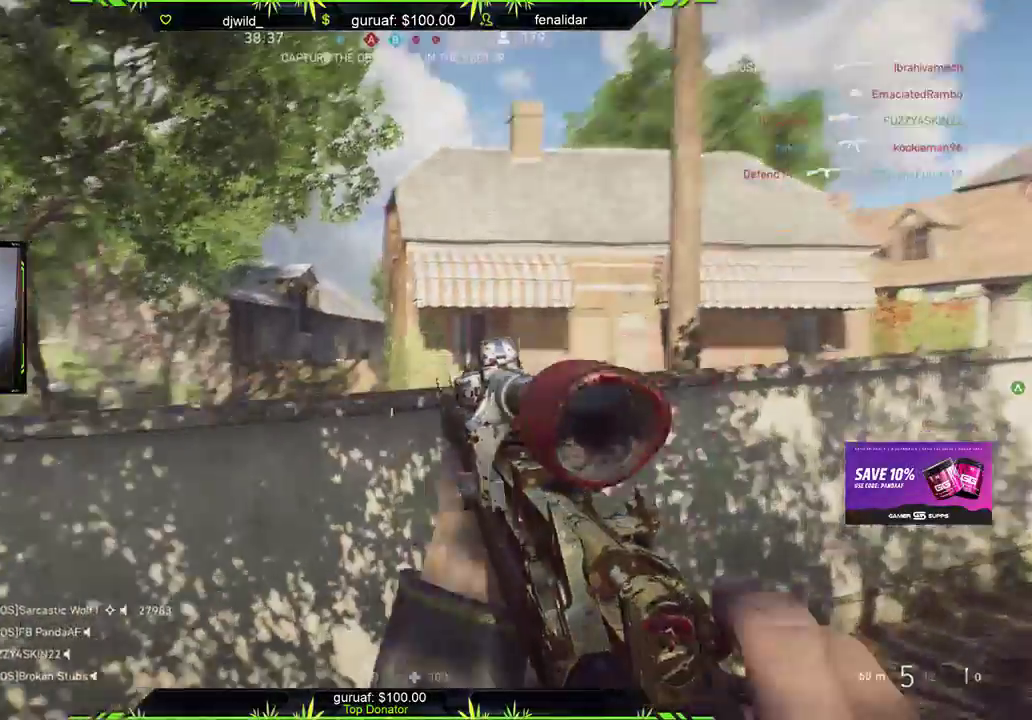
{"buttons": [], "left_stick": "down-right", "right_stick": "right", "events": [[33, "right_stick", "down-right"], [317, "right_stick", "right"], [383, "left_stick", "down-right"]]}